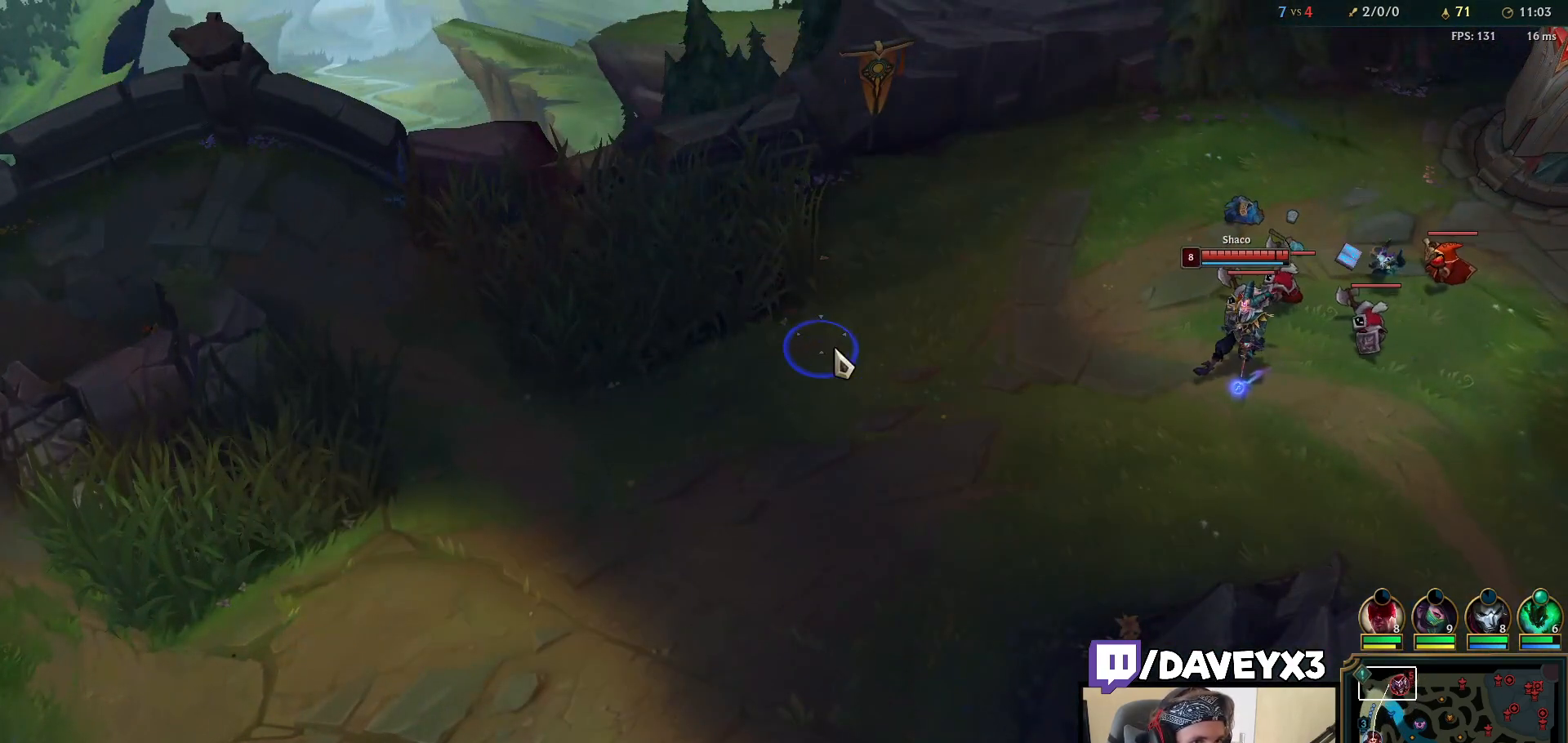
Gameplay with keyboard and mouse; each line is a JSON object with the keys and mouse buttons held at the frame after it. "events" lists presses ("down") and releases ("up") of "a", "ctrl", "d", "e", "f", "q", "r", "s", "shift", "space", "tab", "w", "mouse_left", "mouse_wheel", "mouse_right", "mouse_mb4" and "mouse_mb5" between this image and that frame as [ms after this image, input, new state], when the widget could be followed in between. "mouse_left", "mouse_wheel", "mouse_right", "mouse_mb4", "mouse_mb5" = the "left", "wheel", "right", "mb4", "mb5" buttons of the "mouse" list. No other keys are recorded. "wheel" means that the mouse wheel is clicked or scrolled. Mouse movement is not recorded.
{"keys": [], "mouse": [], "events": [[17, "mouse_right", "up"], [400, "mouse_right", "down"], [450, "mouse_right", "up"]]}
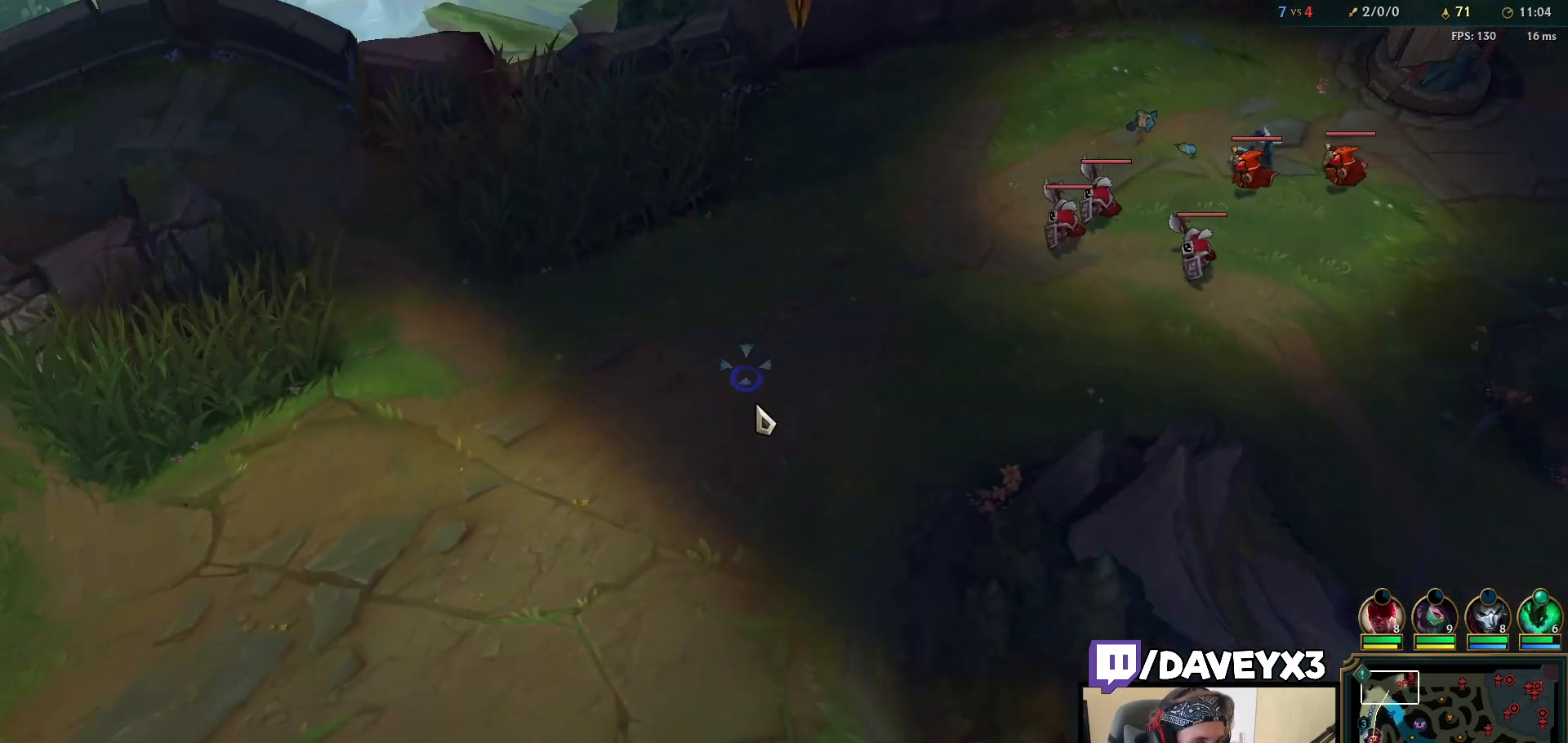
{"keys": ["space", "tab"], "mouse": [], "events": [[33, "mouse_right", "down"], [100, "mouse_right", "up"], [267, "space", "down"], [333, "tab", "down"]]}
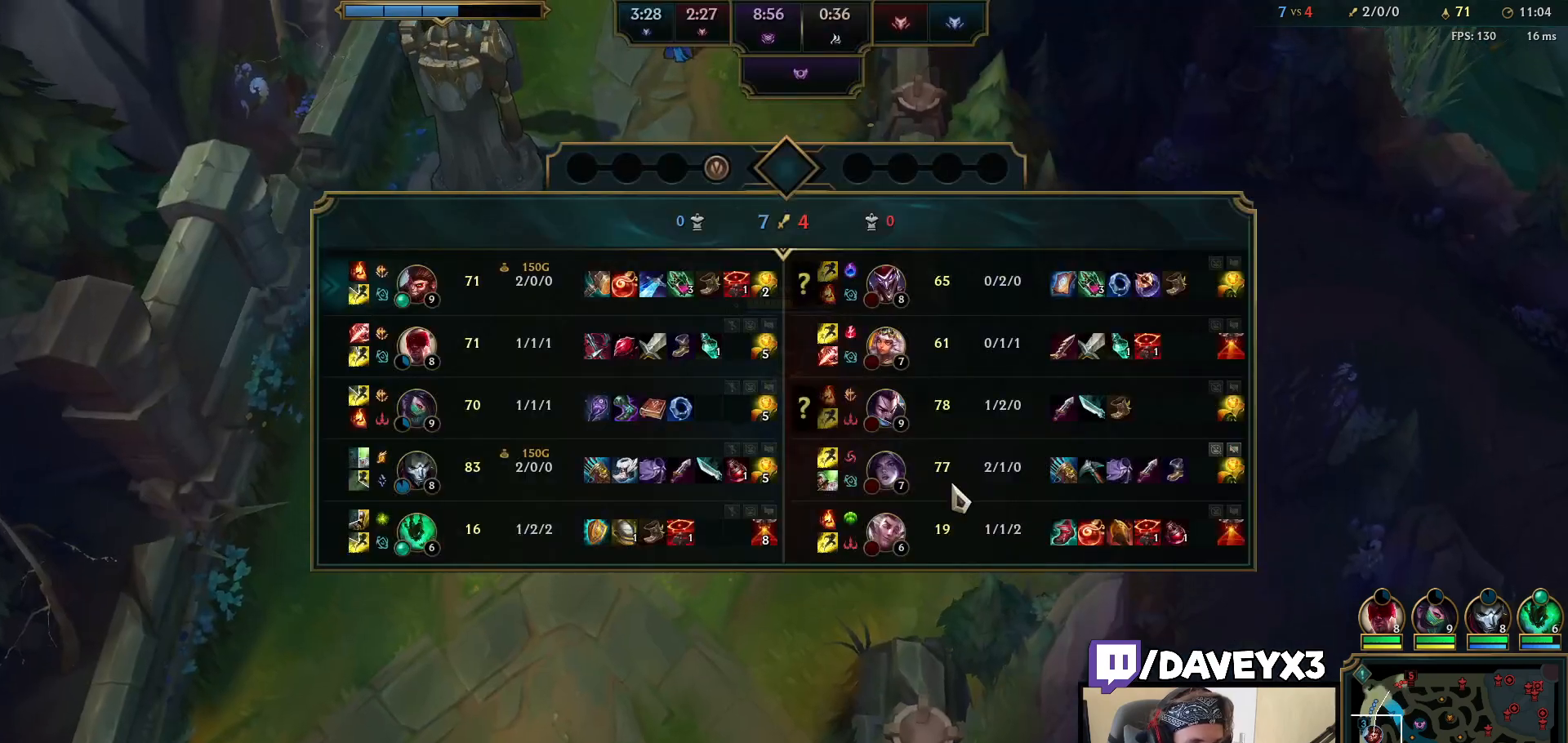
{"keys": ["tab"], "mouse": [], "events": [[433, "space", "up"]]}
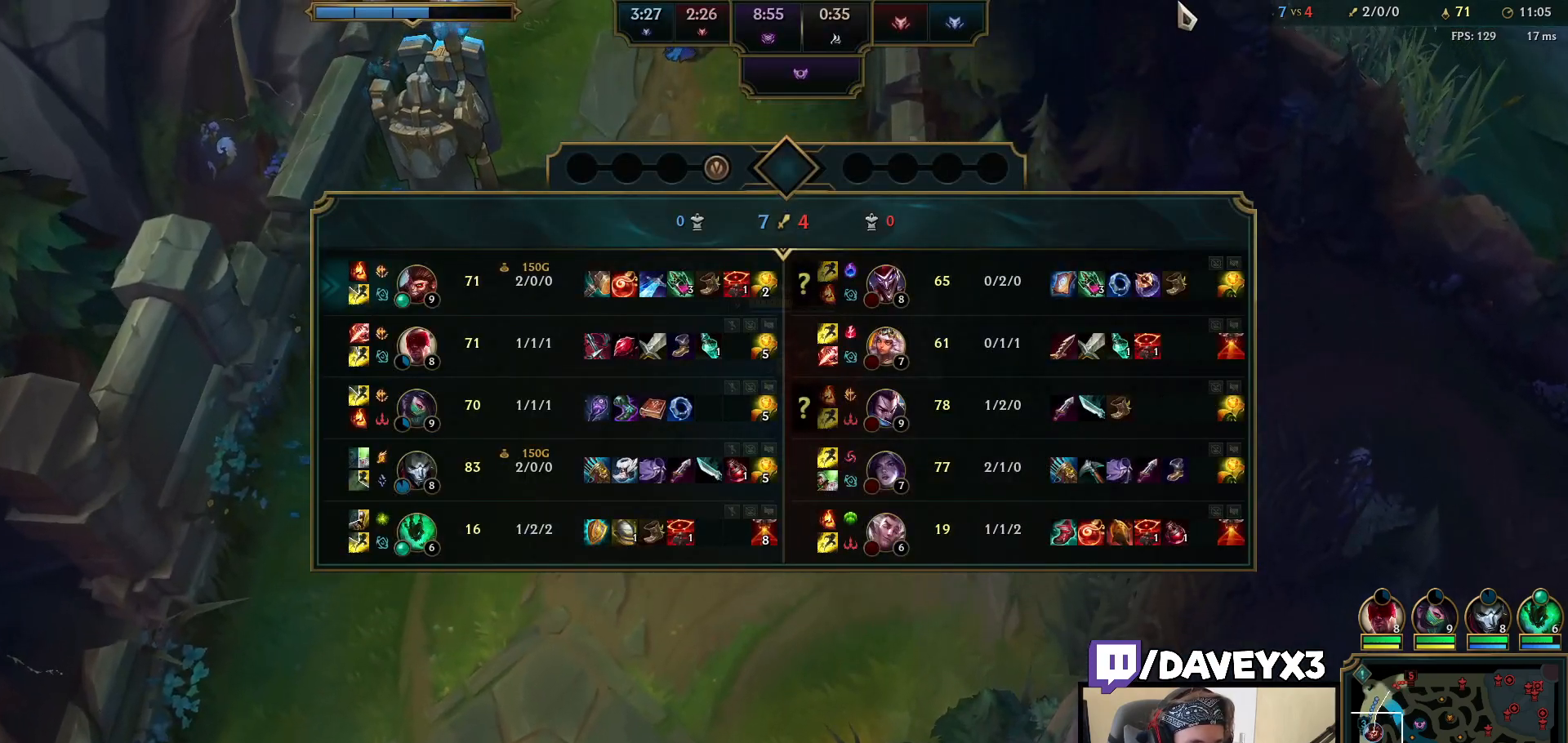
{"keys": [], "mouse": [], "events": [[33, "tab", "up"]]}
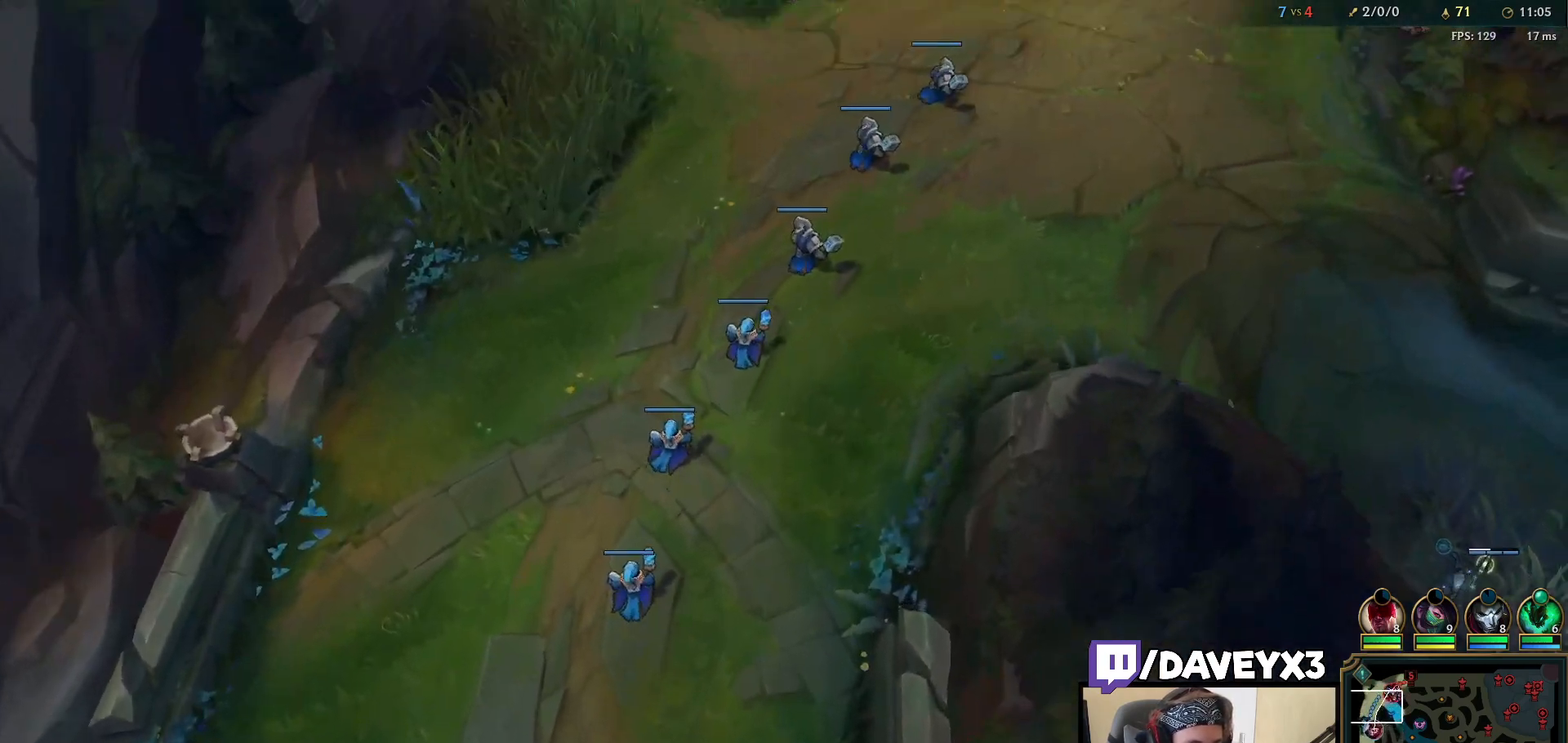
{"keys": [], "mouse": [], "events": [[400, "mouse_right", "down"], [483, "mouse_right", "up"]]}
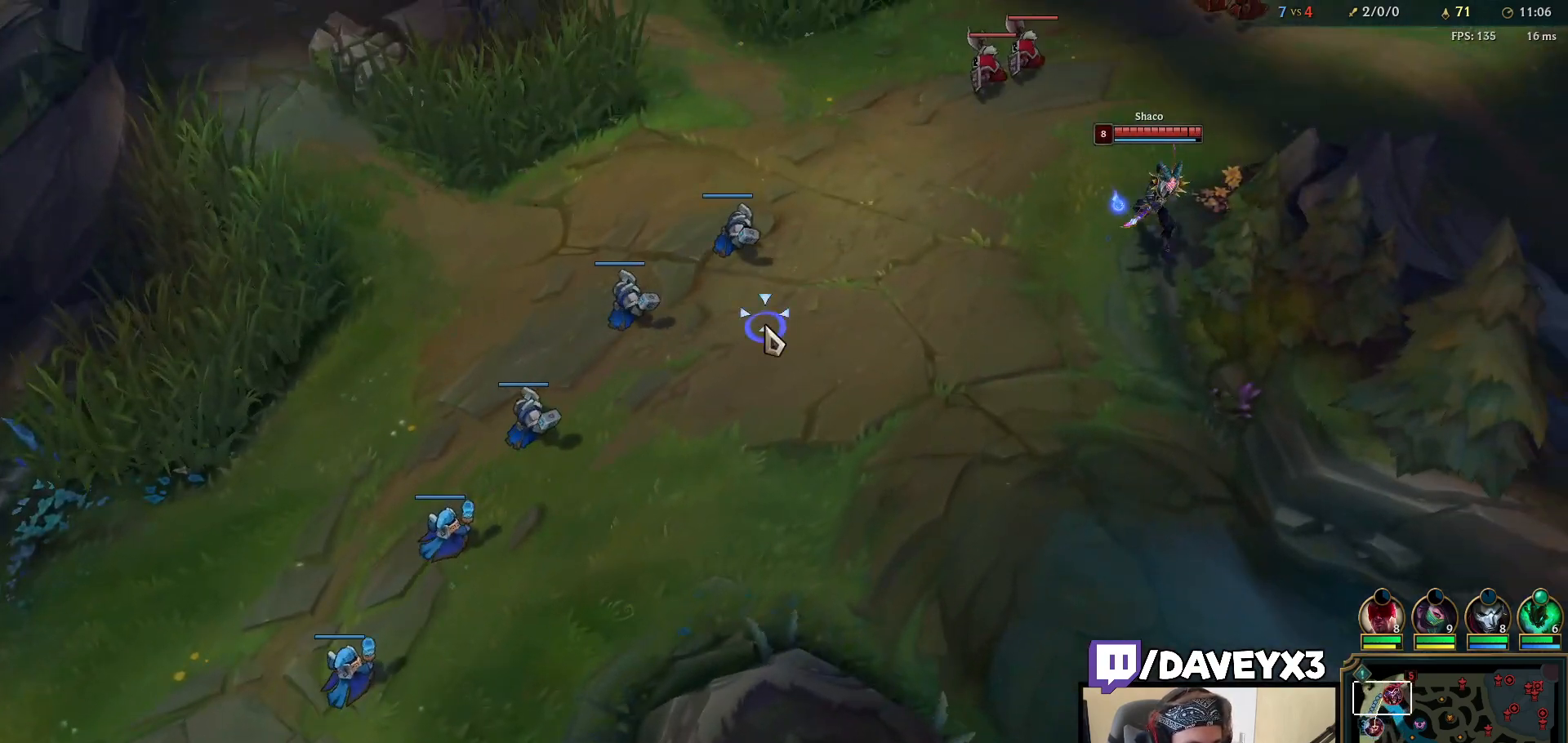
{"keys": [], "mouse": [], "events": [[50, "mouse_right", "down"], [117, "mouse_right", "up"]]}
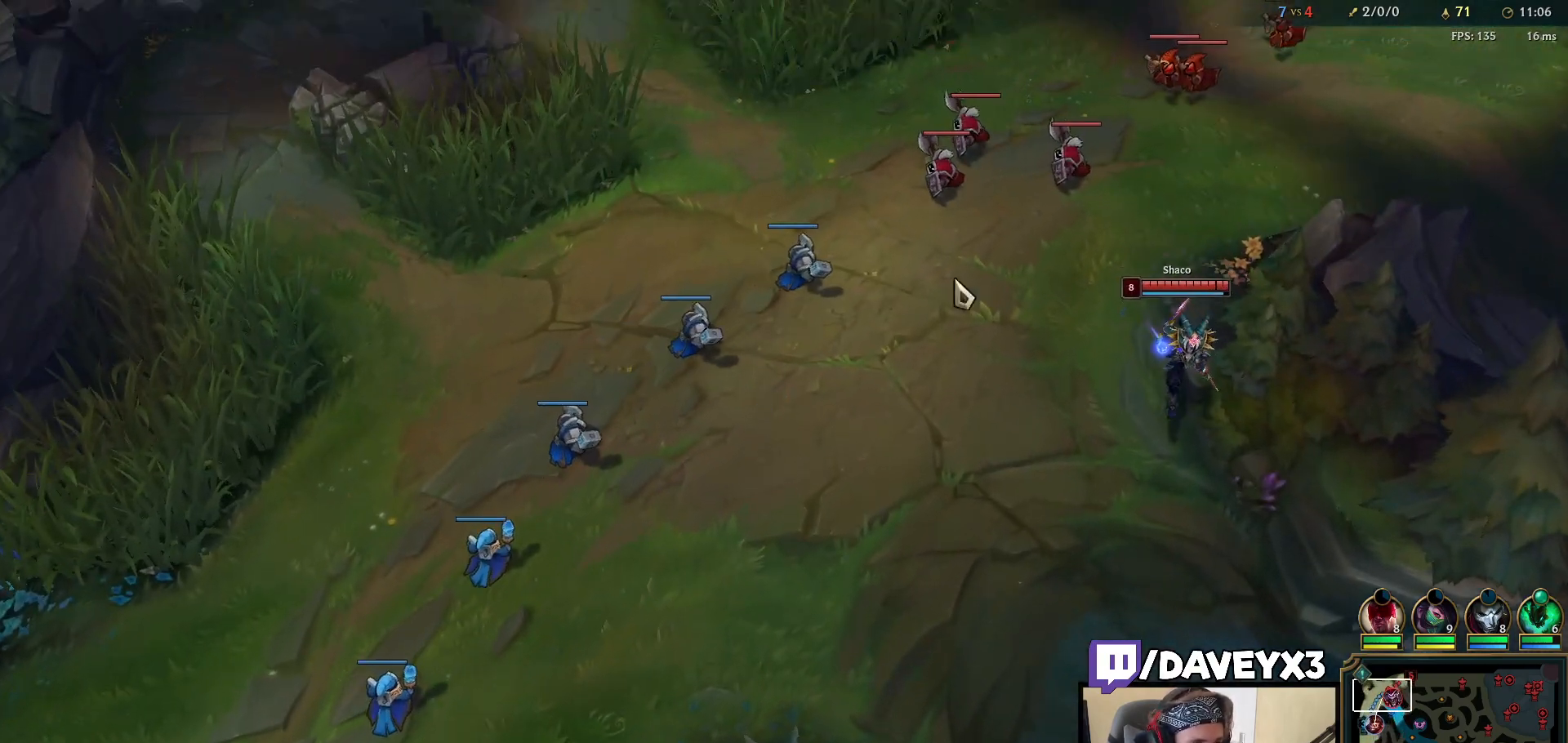
{"keys": [], "mouse": [], "events": [[67, "mouse_right", "down"], [150, "mouse_right", "up"], [217, "mouse_right", "down"], [300, "mouse_right", "up"]]}
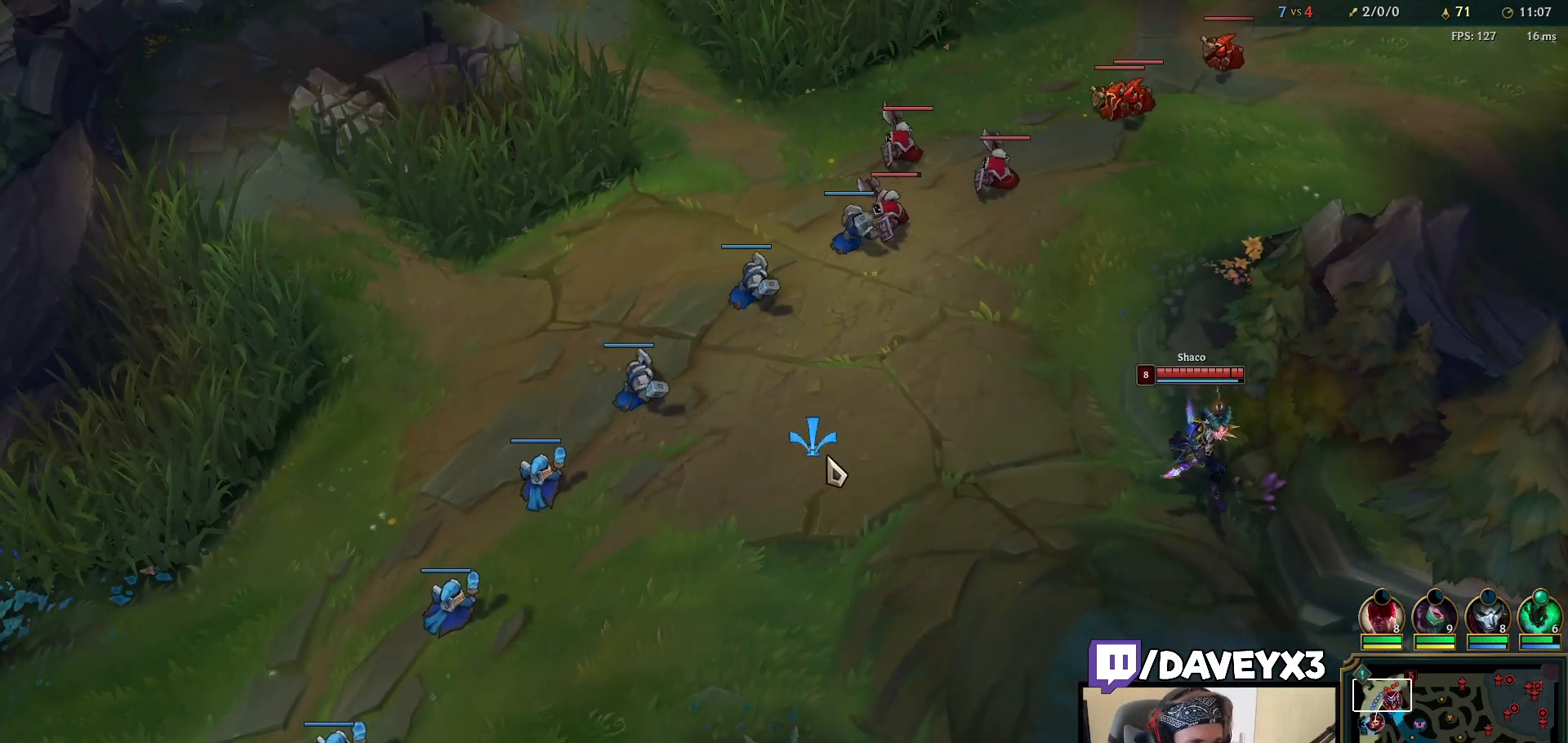
{"keys": [], "mouse": [], "events": [[383, "mouse_right", "down"], [483, "mouse_right", "up"]]}
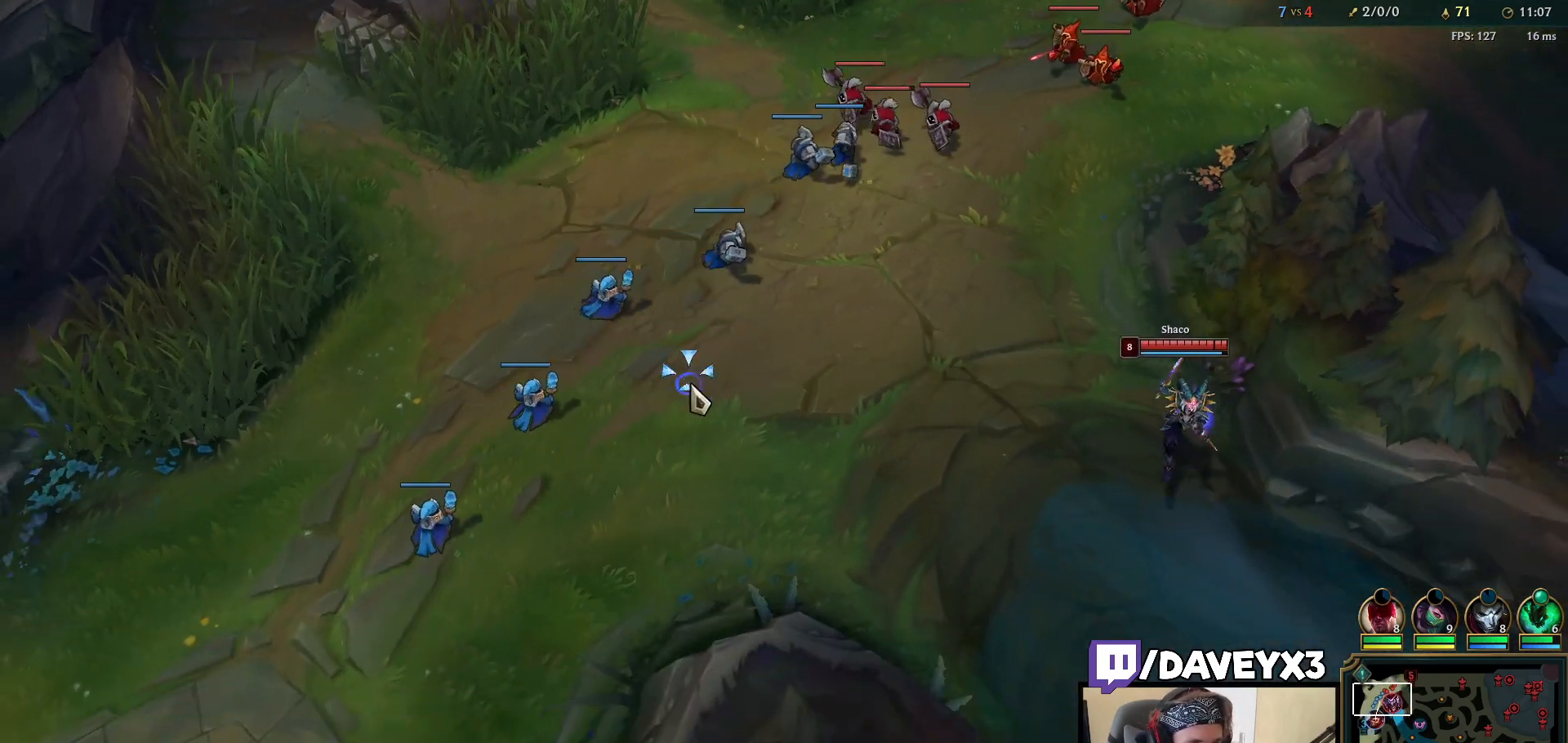
{"keys": [], "mouse": [], "events": []}
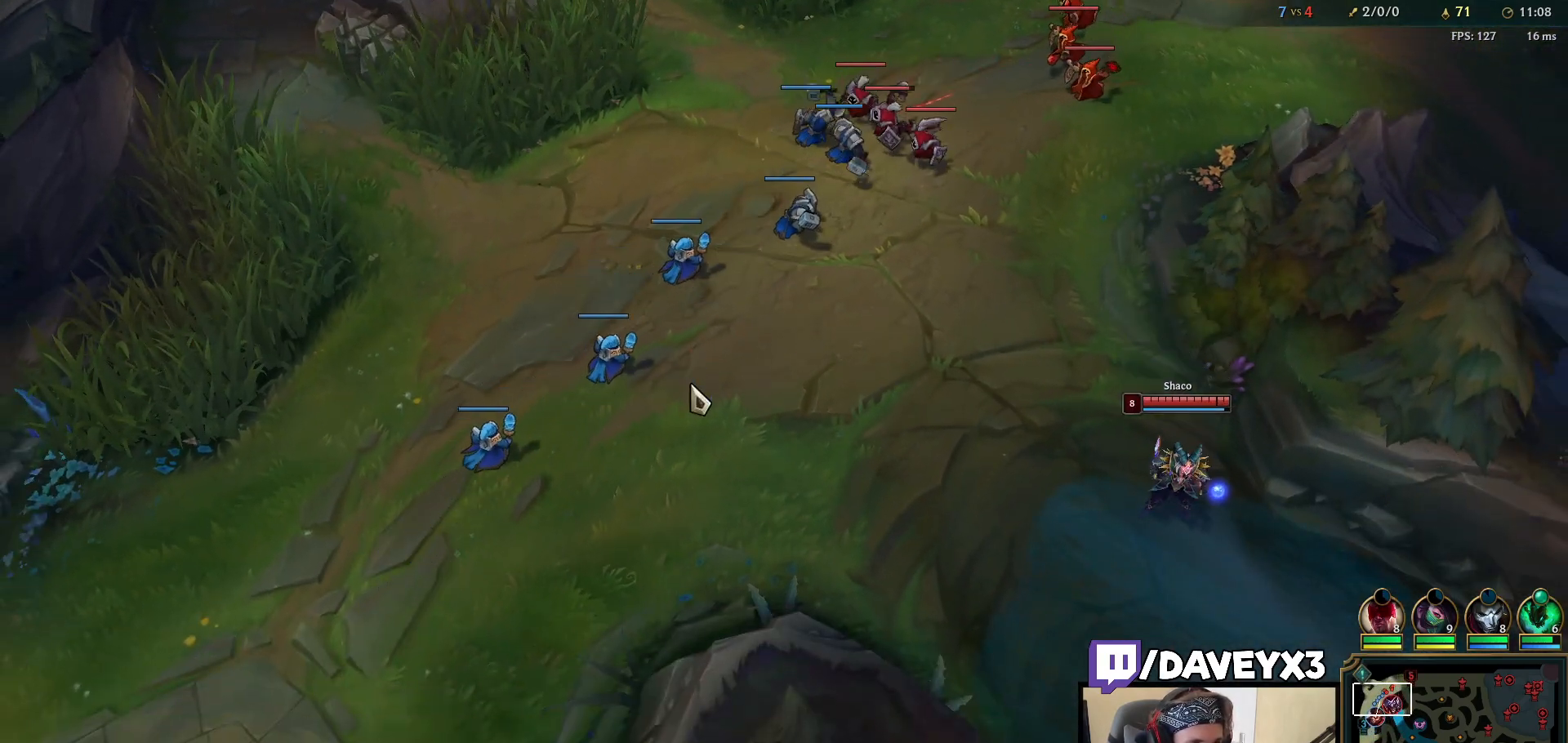
{"keys": [], "mouse": [], "events": []}
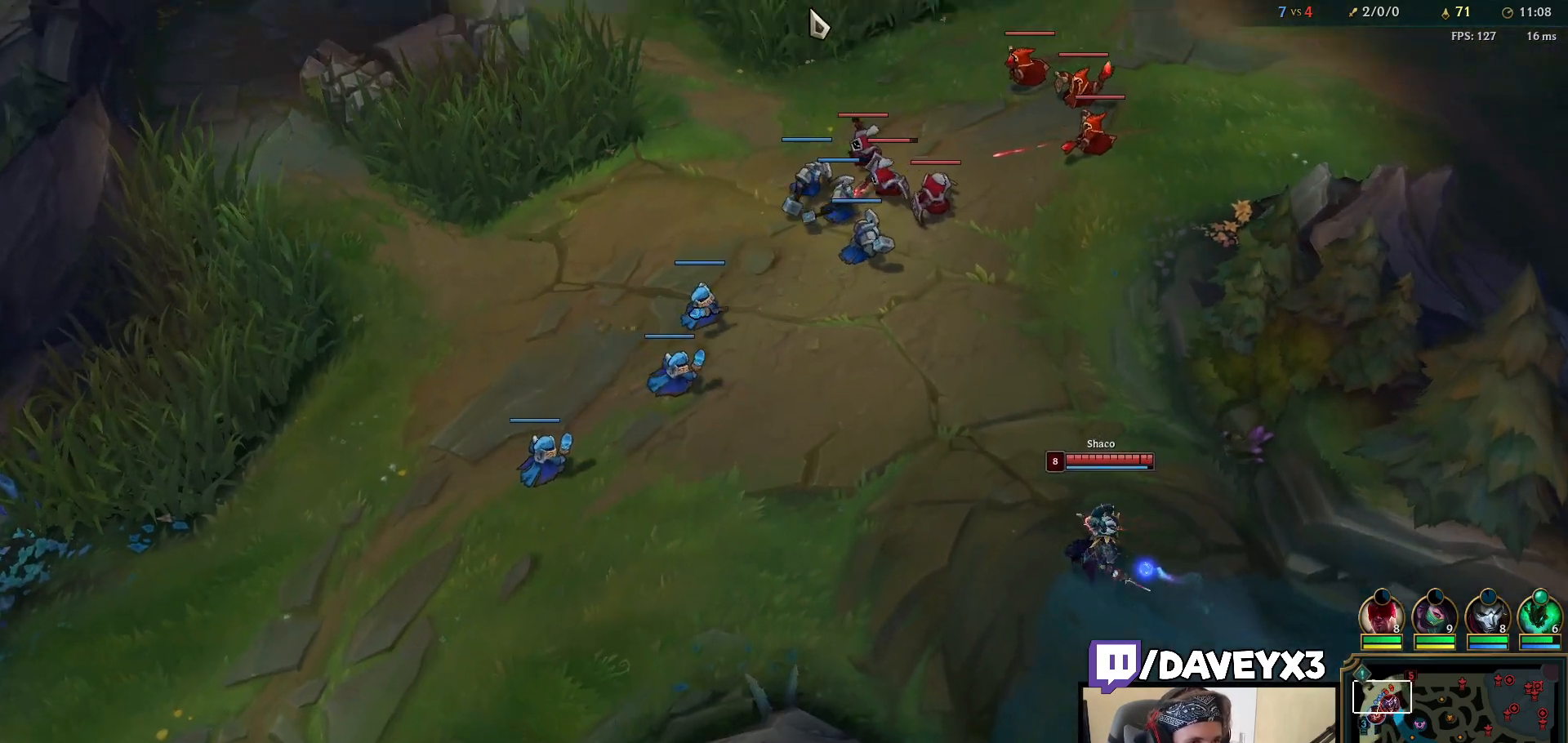
{"keys": [], "mouse": [], "events": [[133, "mouse_right", "down"], [233, "mouse_right", "up"]]}
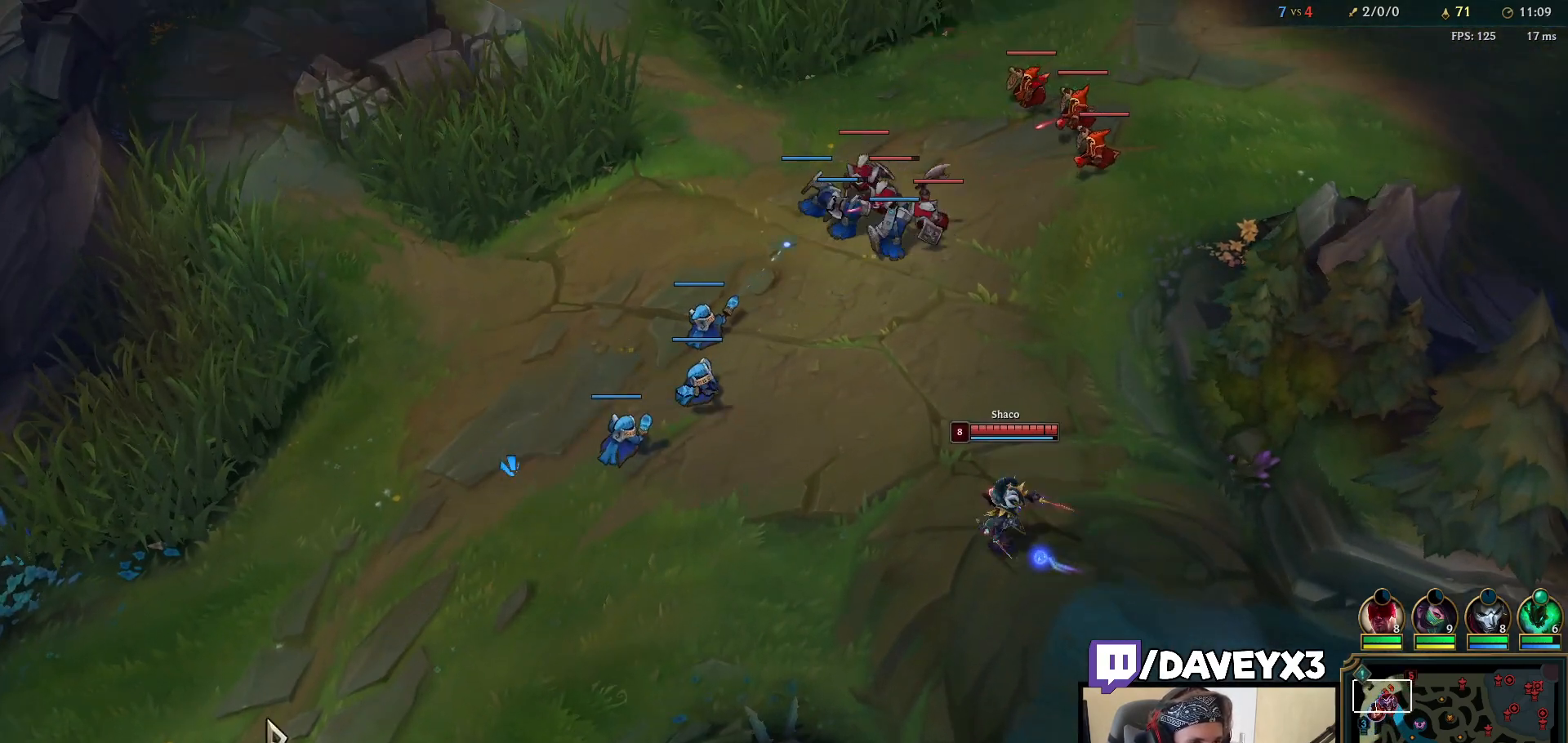
{"keys": [], "mouse": [], "events": [[300, "mouse_right", "down"], [450, "mouse_right", "up"]]}
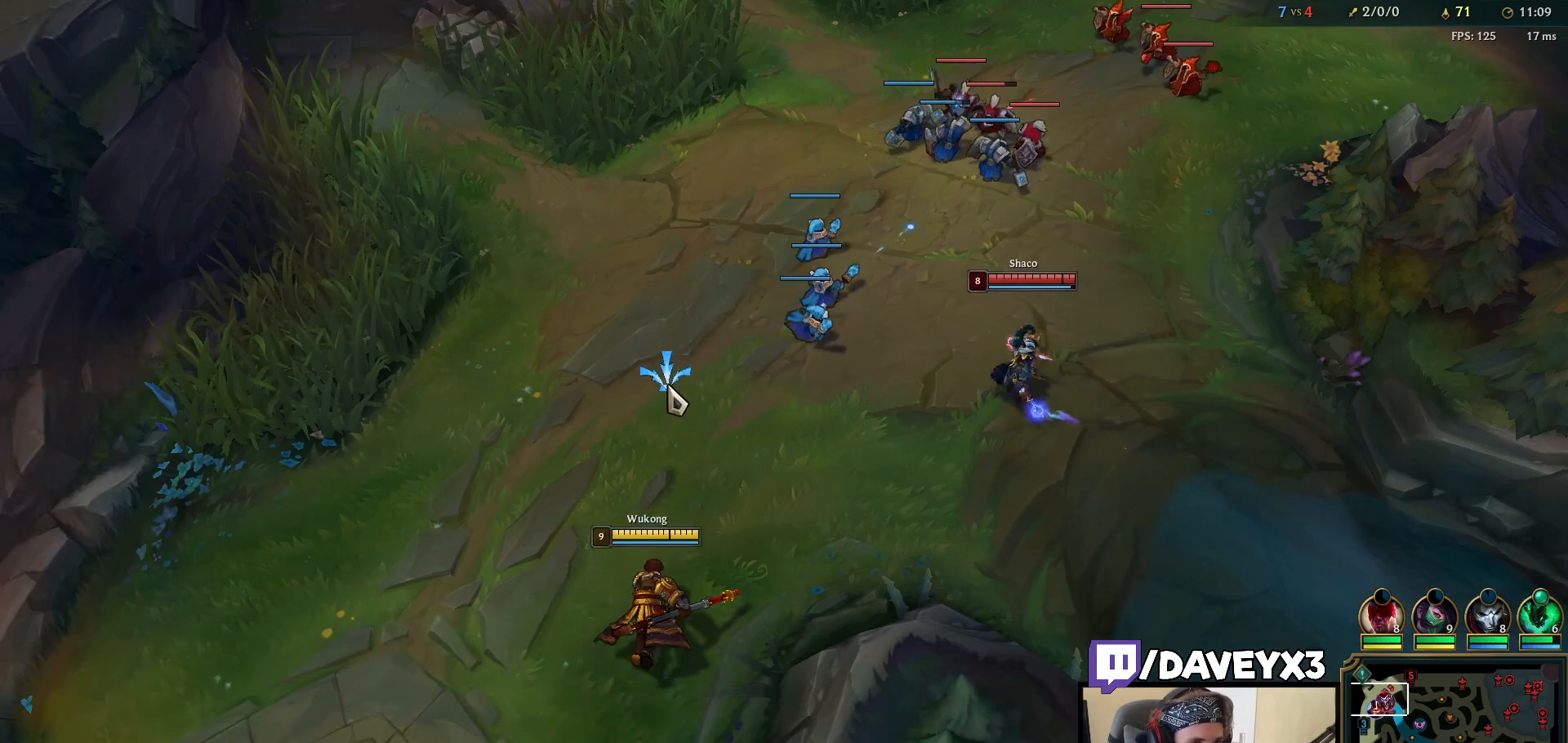
{"keys": [], "mouse": ["right"], "events": [[183, "mouse_right", "down"], [250, "mouse_right", "up"], [333, "mouse_right", "down"], [450, "mouse_right", "up"], [500, "mouse_right", "down"]]}
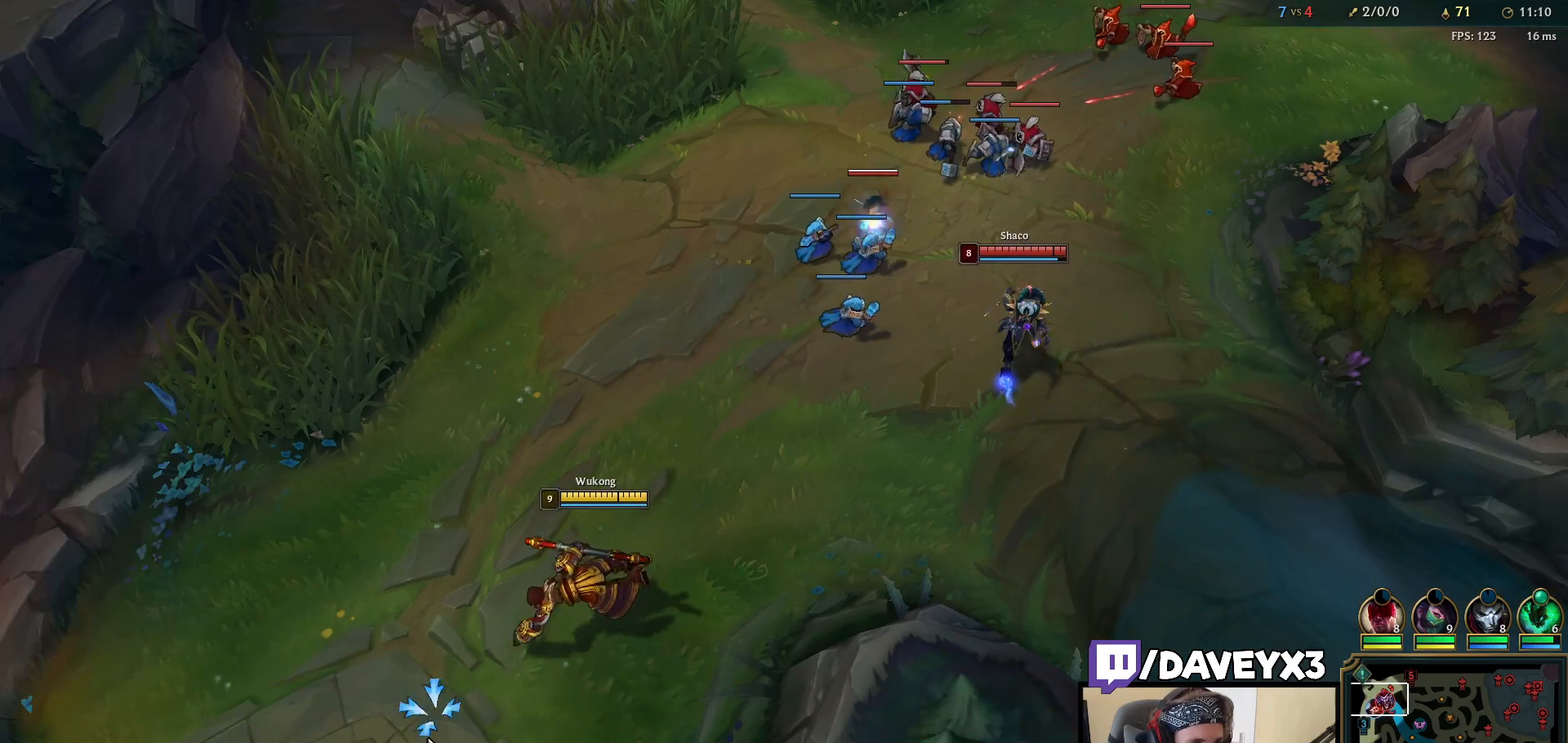
{"keys": [], "mouse": [], "events": [[133, "mouse_right", "up"], [250, "mouse_right", "down"], [383, "mouse_right", "up"]]}
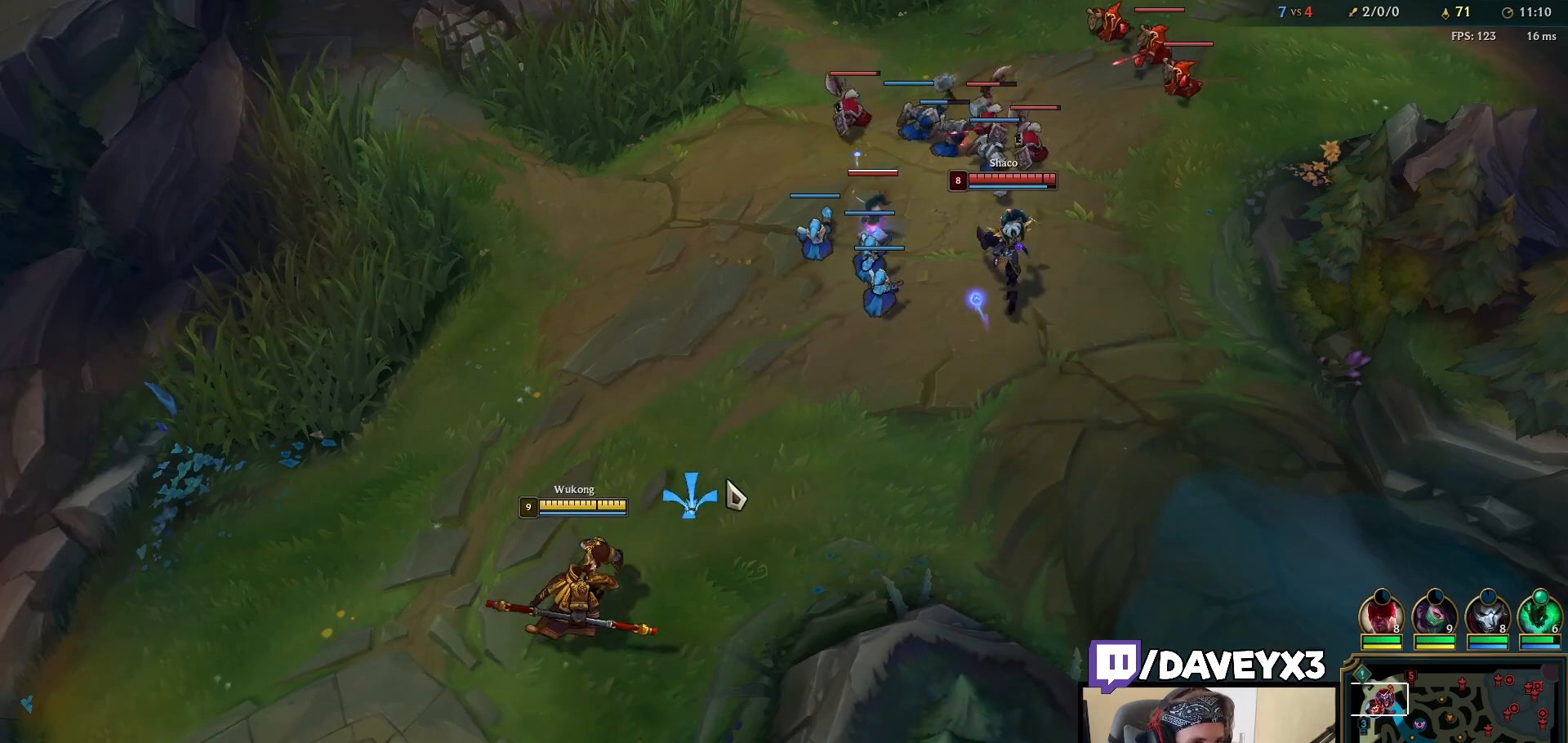
{"keys": [], "mouse": ["right"], "events": [[50, "mouse_right", "down"], [150, "mouse_right", "up"], [250, "mouse_right", "down"], [367, "mouse_right", "up"], [500, "mouse_right", "down"]]}
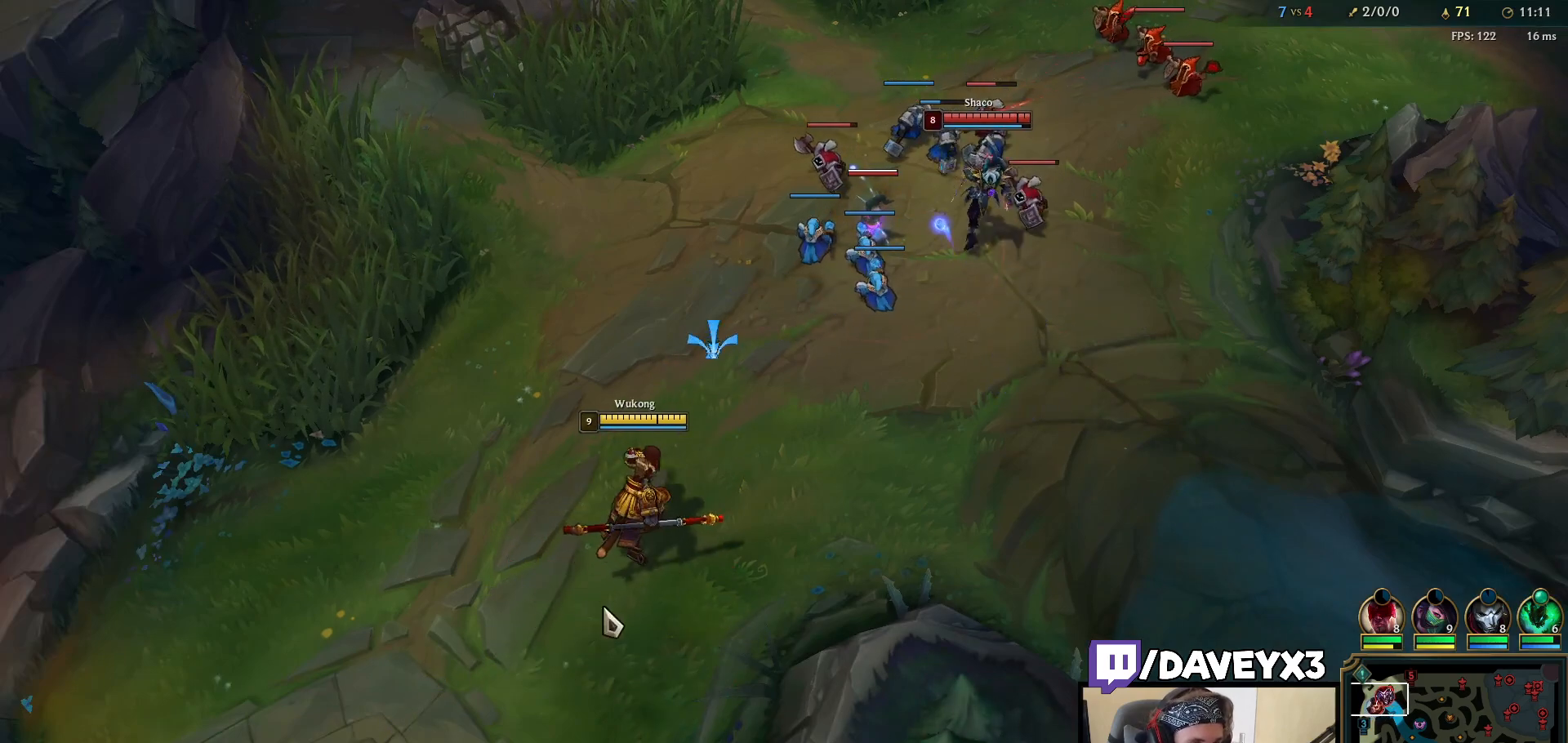
{"keys": [], "mouse": [], "events": [[100, "mouse_right", "up"], [200, "mouse_right", "down"], [317, "mouse_right", "up"], [367, "mouse_right", "down"], [450, "mouse_right", "up"]]}
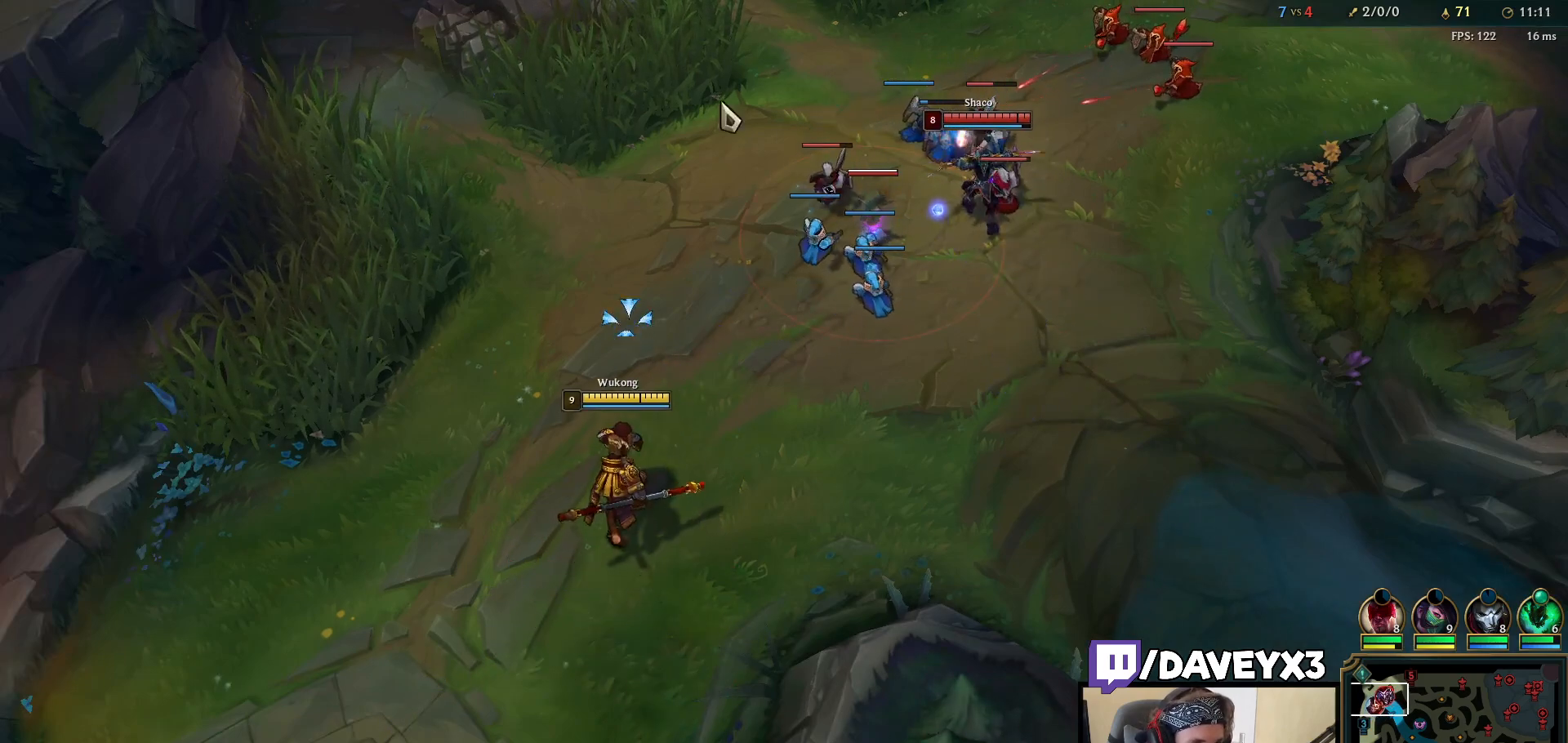
{"keys": [], "mouse": ["right"], "events": [[300, "mouse_right", "down"], [383, "mouse_right", "up"], [467, "mouse_right", "down"]]}
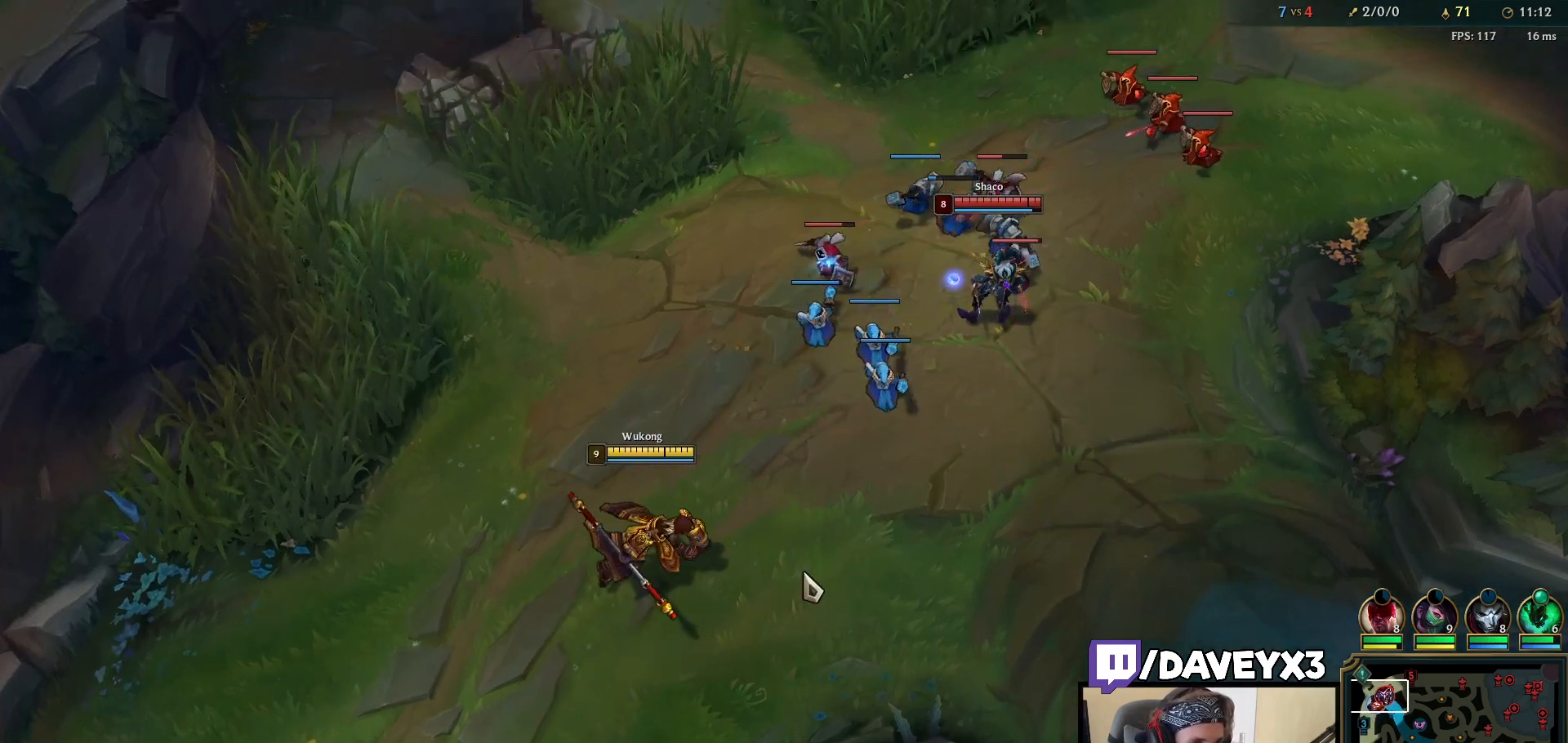
{"keys": [], "mouse": [], "events": [[67, "mouse_right", "up"], [183, "mouse_right", "down"], [267, "mouse_right", "up"], [350, "mouse_right", "down"], [433, "mouse_right", "up"]]}
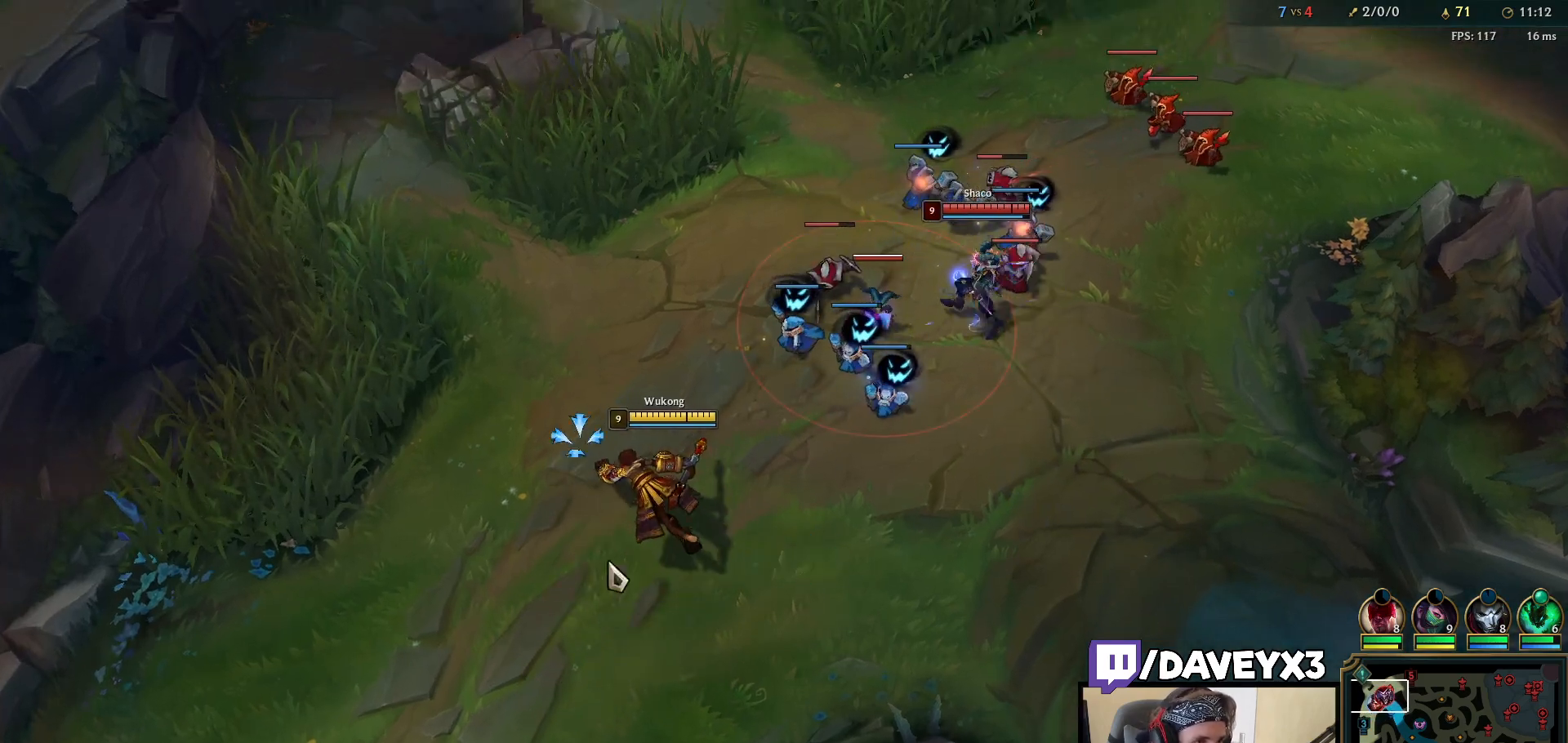
{"keys": [], "mouse": [], "events": [[67, "mouse_right", "down"], [133, "mouse_right", "up"], [233, "mouse_right", "down"], [300, "mouse_right", "up"], [433, "mouse_right", "down"], [483, "mouse_right", "up"]]}
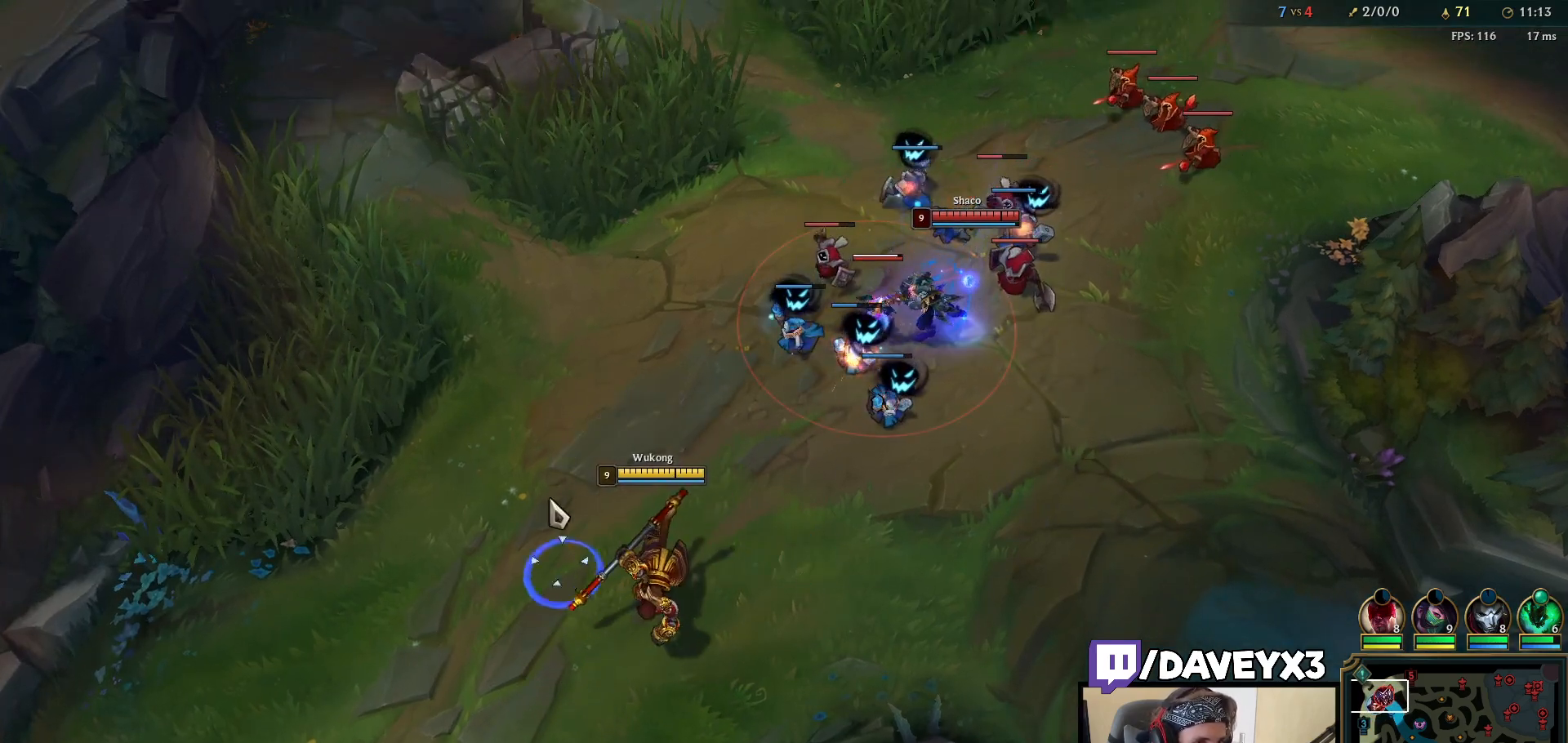
{"keys": [], "mouse": ["right"], "events": [[83, "mouse_right", "down"], [167, "mouse_right", "up"], [300, "mouse_right", "down"], [383, "mouse_right", "up"], [483, "mouse_right", "down"]]}
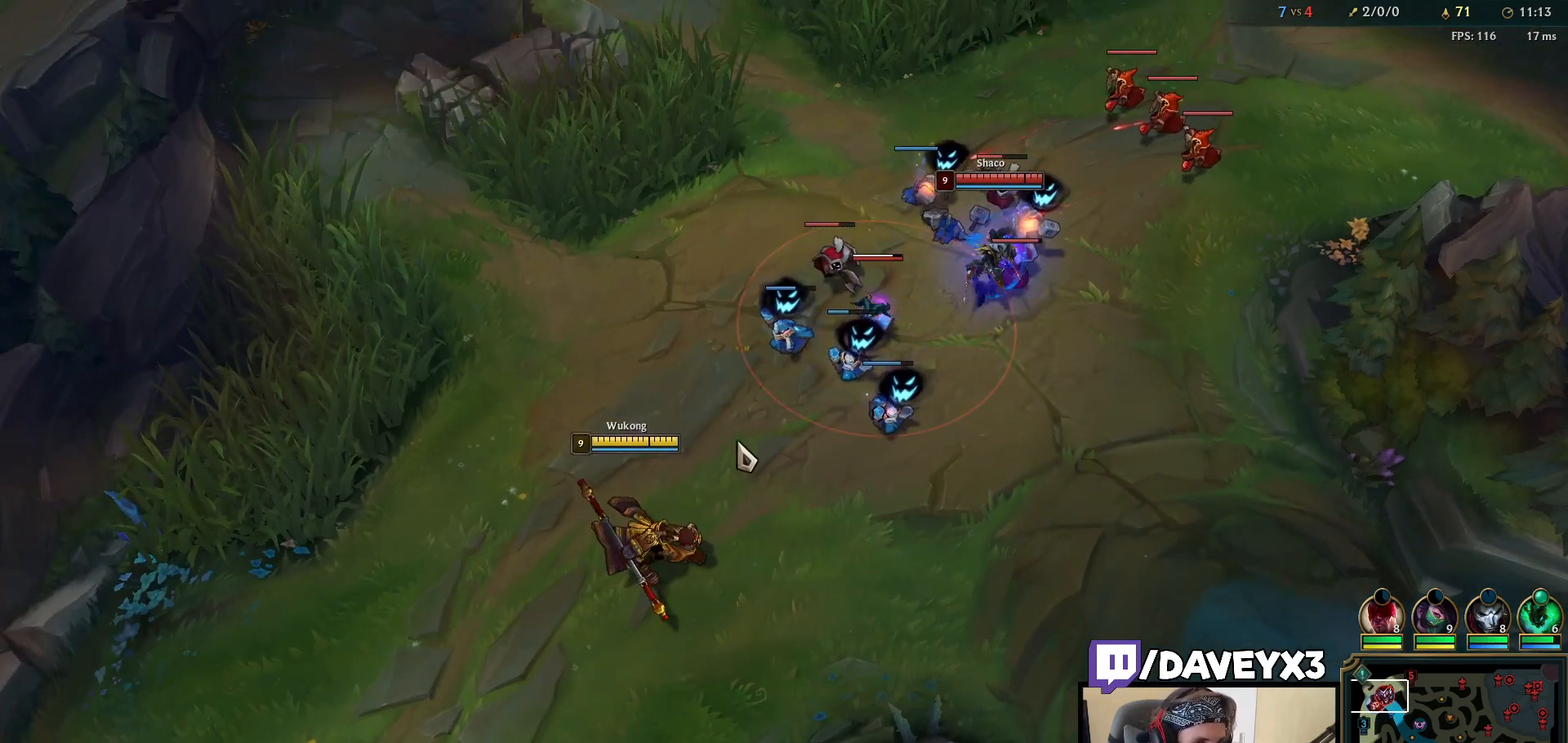
{"keys": [], "mouse": [], "events": [[50, "mouse_right", "up"], [133, "mouse_right", "down"], [200, "mouse_right", "up"], [250, "mouse_right", "down"], [317, "mouse_right", "up"], [400, "mouse_right", "down"], [467, "mouse_right", "up"]]}
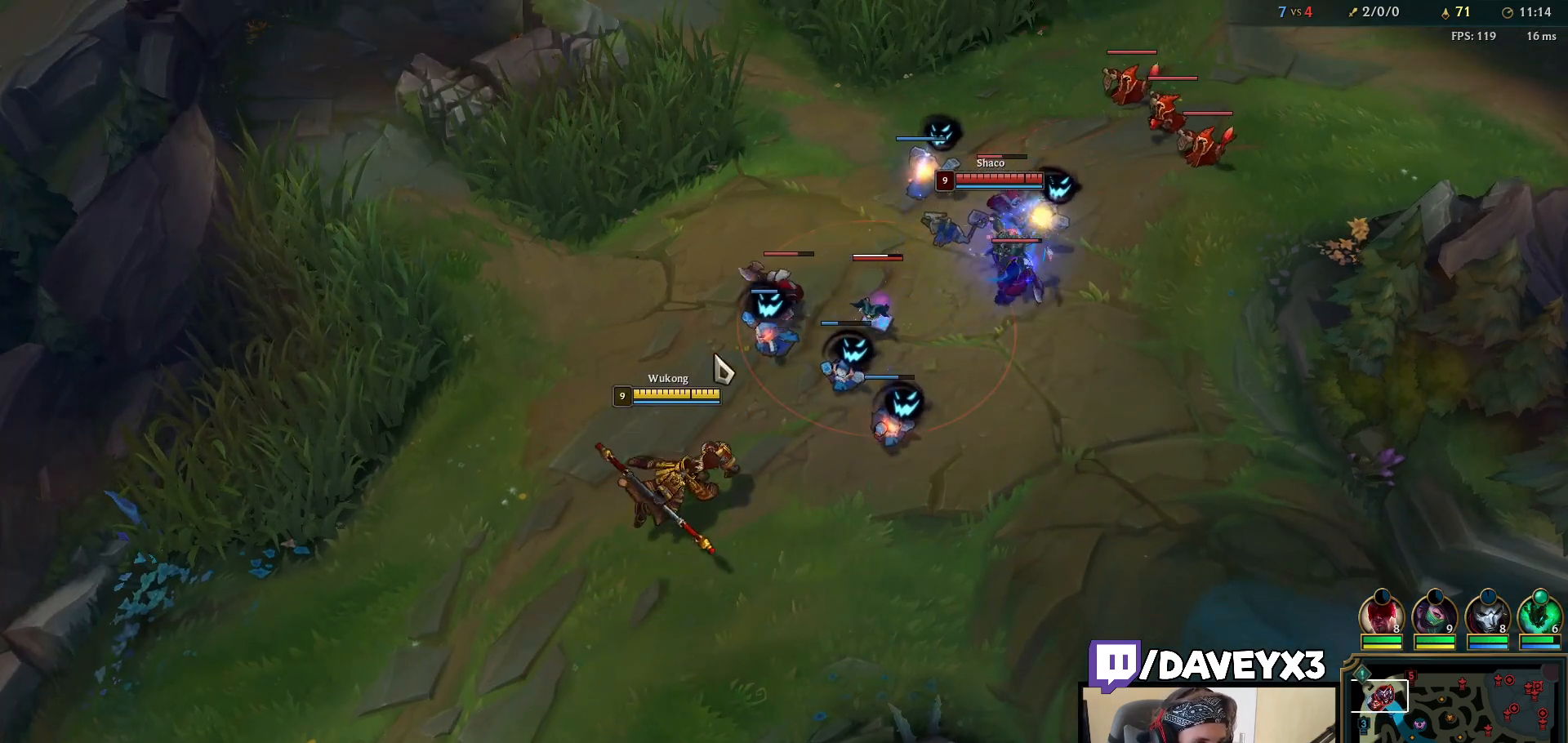
{"keys": [], "mouse": [], "events": [[67, "mouse_right", "down"], [117, "mouse_right", "up"], [200, "mouse_right", "down"], [267, "mouse_right", "up"], [350, "mouse_right", "down"], [433, "mouse_right", "up"]]}
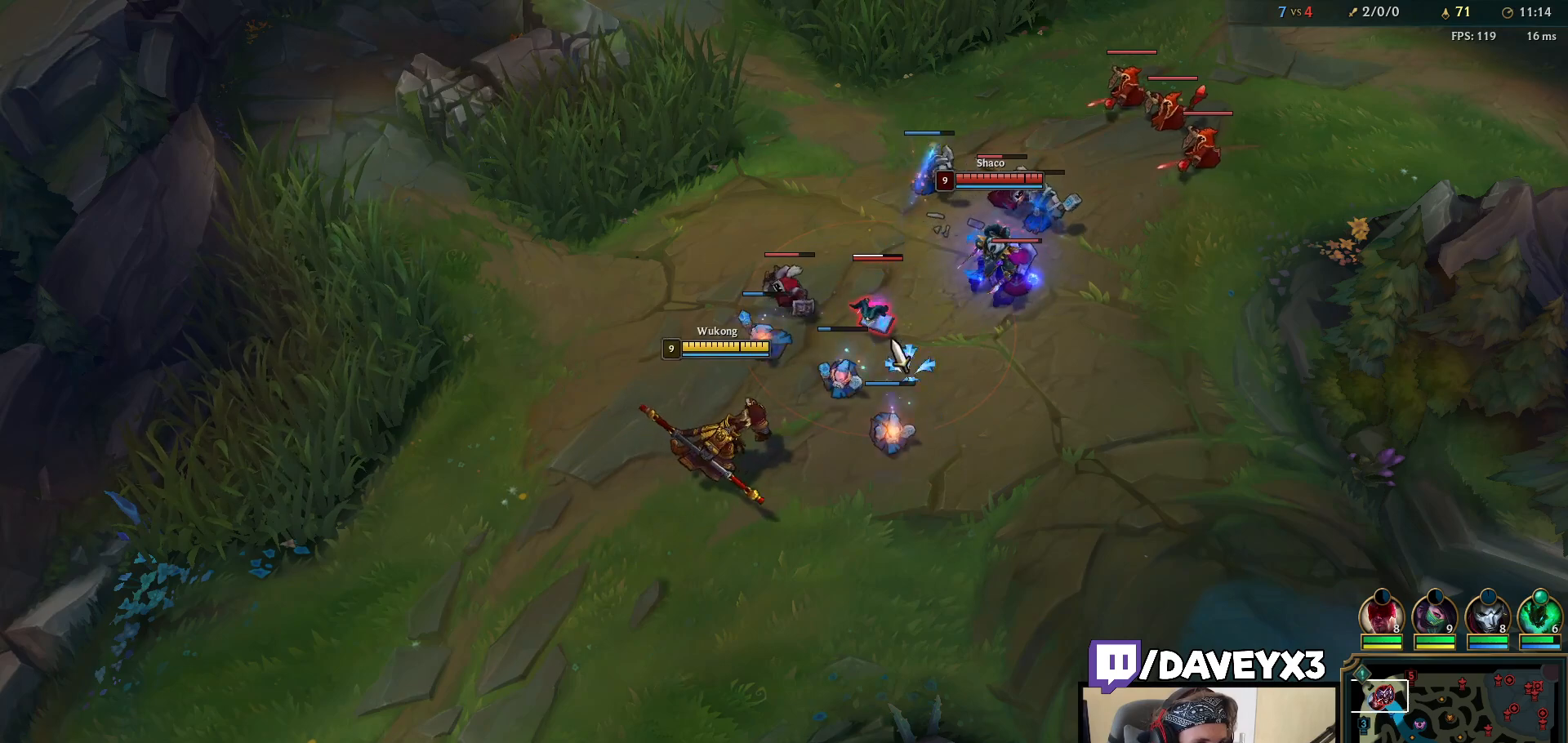
{"keys": [], "mouse": [], "events": [[133, "mouse_left", "down"], [150, "q", "down"], [200, "mouse_left", "up"], [200, "q", "up"], [267, "mouse_left", "down"], [283, "q", "down"], [333, "mouse_left", "up"], [350, "q", "up"], [400, "mouse_left", "down"], [417, "q", "down"], [467, "mouse_left", "up"], [500, "q", "up"]]}
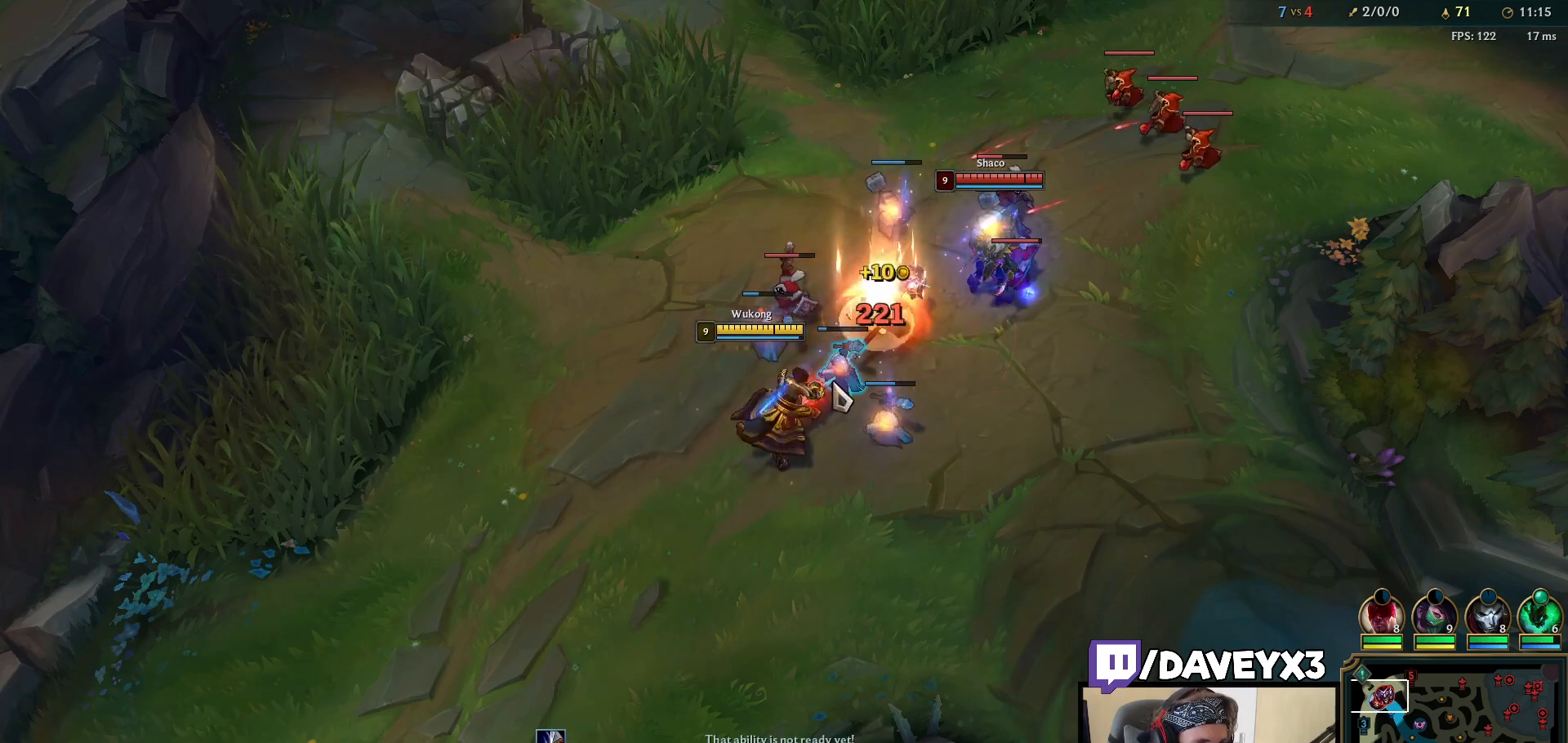
{"keys": [], "mouse": [], "events": [[50, "mouse_right", "down"], [117, "mouse_right", "up"], [200, "mouse_right", "down"], [283, "mouse_right", "up"], [383, "mouse_right", "down"], [467, "mouse_right", "up"]]}
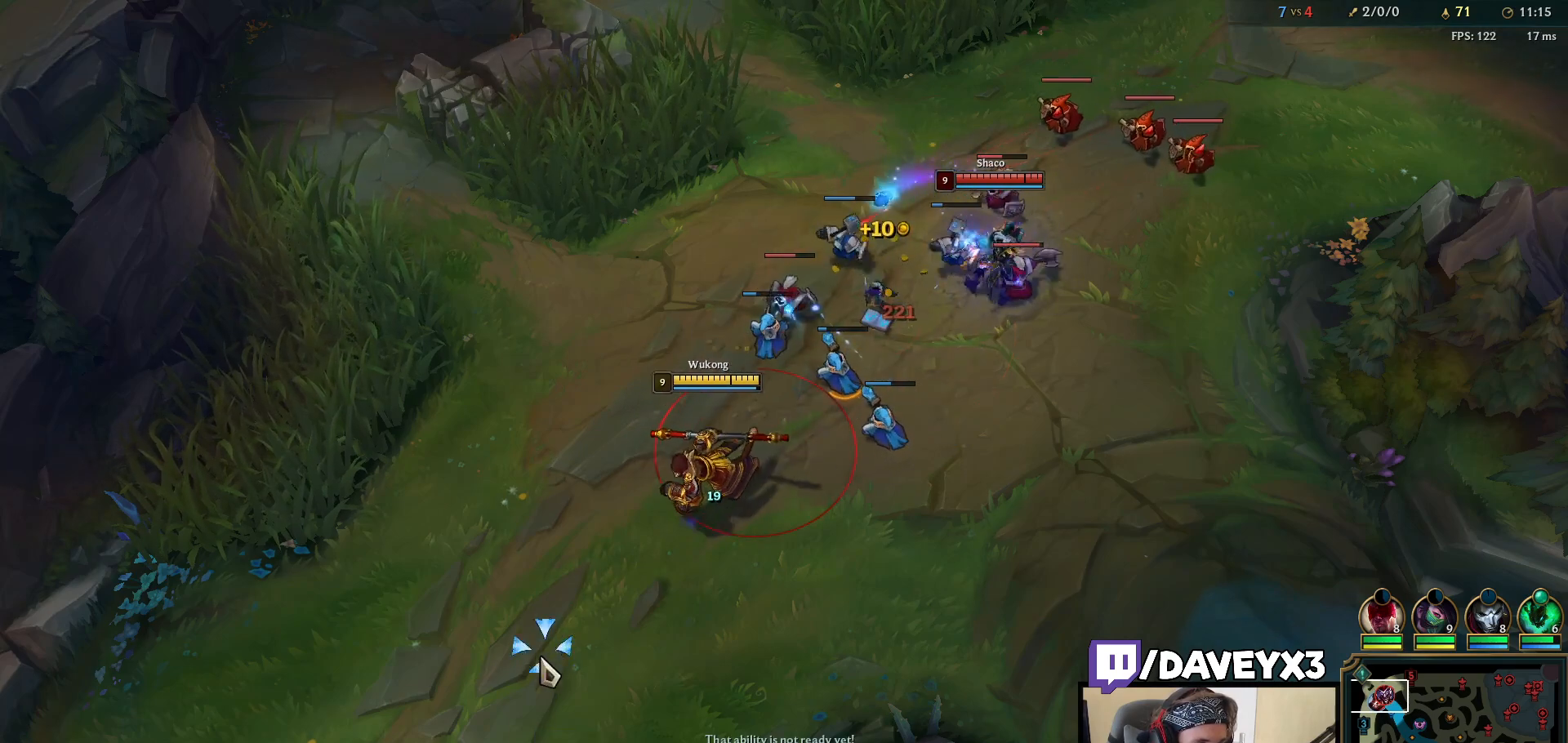
{"keys": [], "mouse": [], "events": [[350, "mouse_right", "down"], [467, "mouse_right", "up"]]}
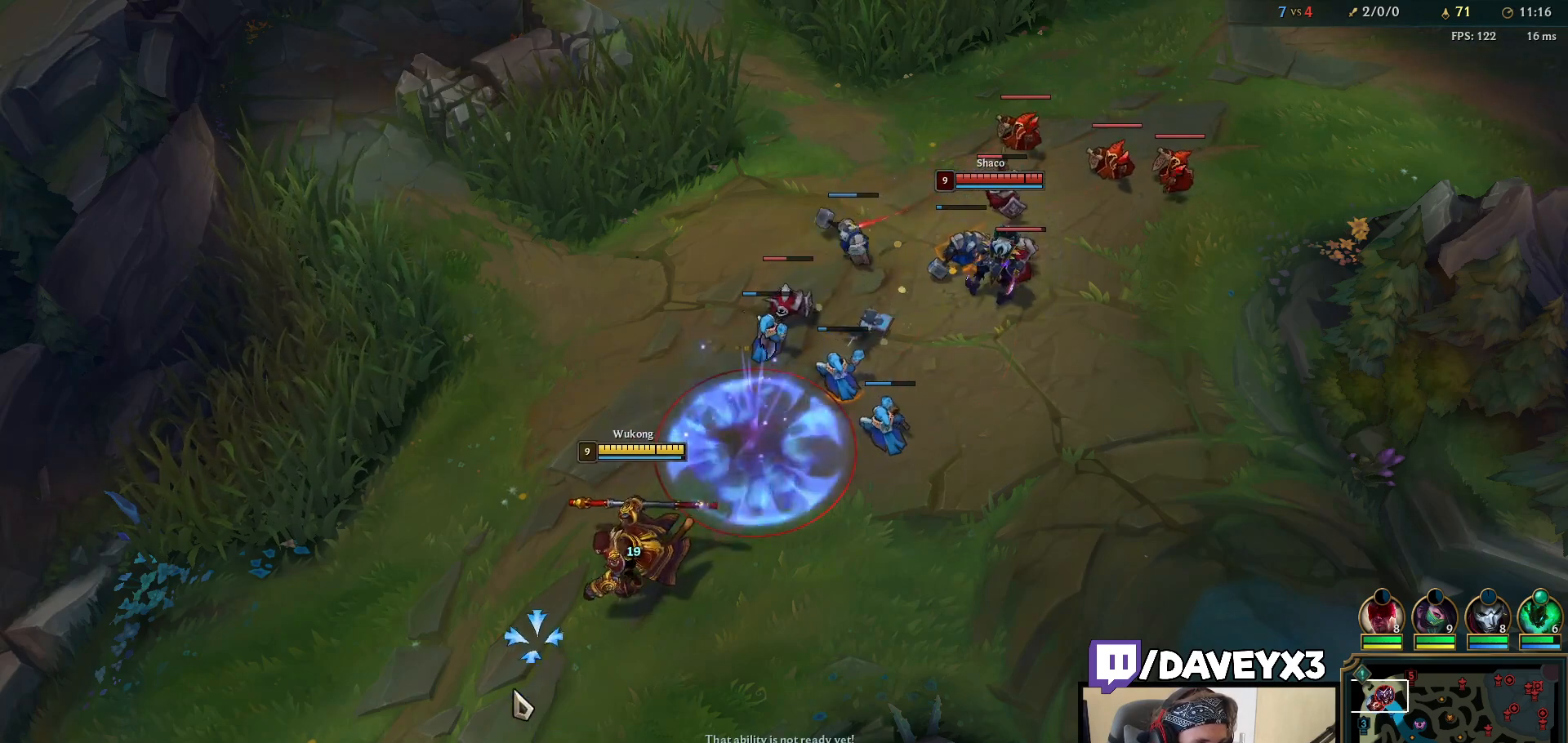
{"keys": [], "mouse": ["right"], "events": [[50, "mouse_right", "down"], [167, "mouse_right", "up"], [317, "mouse_right", "down"], [400, "mouse_right", "up"], [483, "mouse_right", "down"]]}
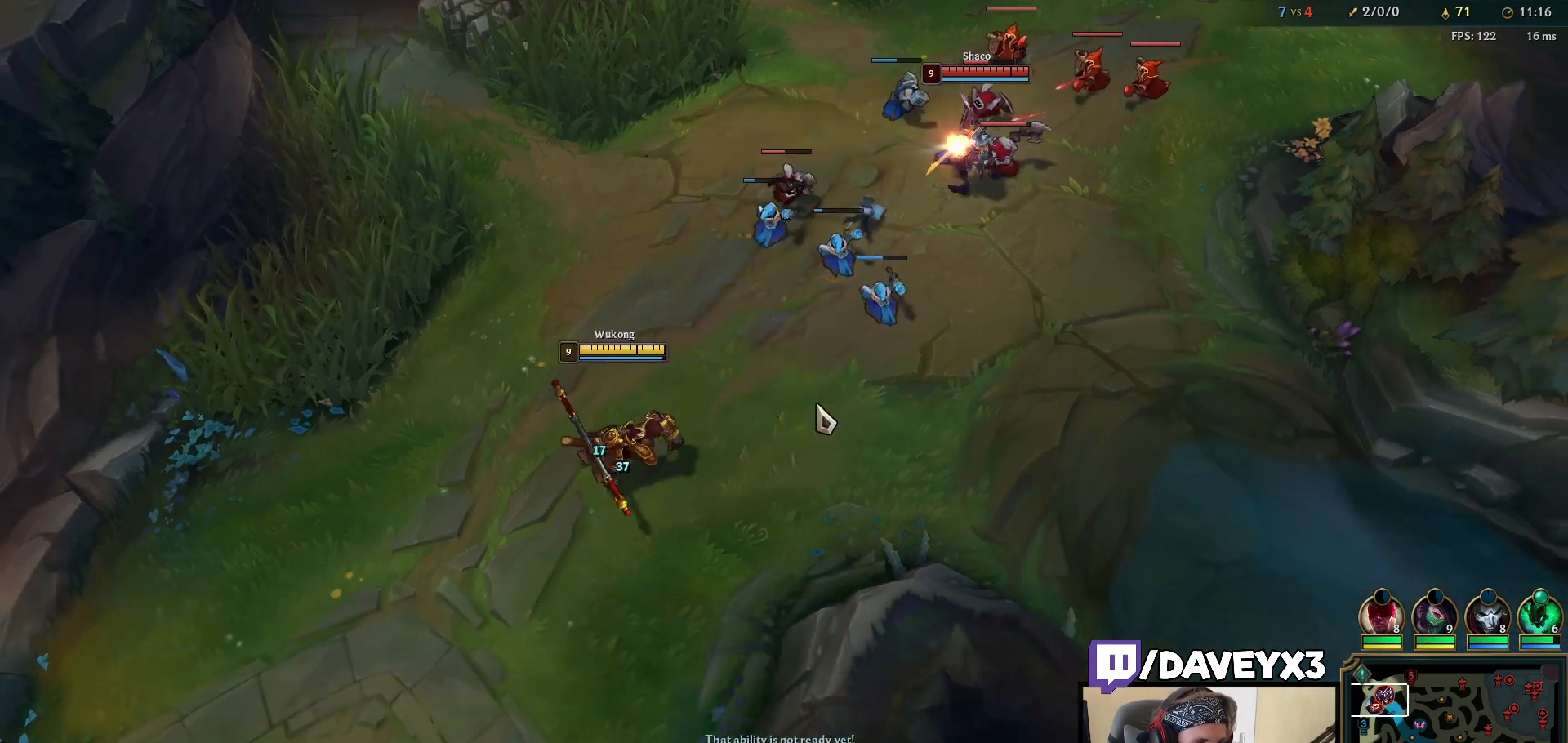
{"keys": [], "mouse": [], "events": [[83, "mouse_right", "up"], [183, "mouse_right", "down"], [267, "mouse_right", "up"], [350, "mouse_right", "down"], [433, "mouse_right", "up"]]}
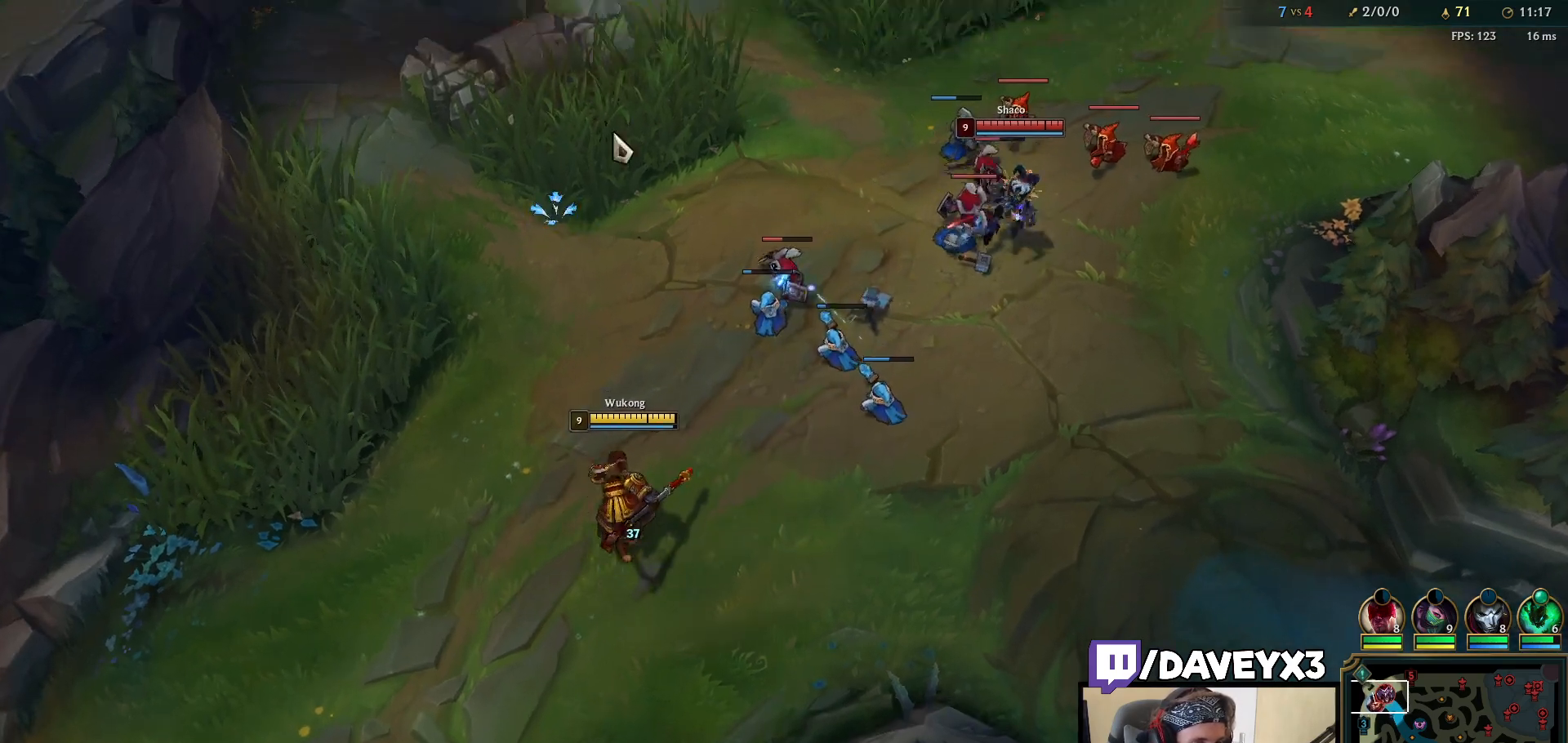
{"keys": [], "mouse": [], "events": [[283, "mouse_right", "down"], [383, "mouse_right", "up"]]}
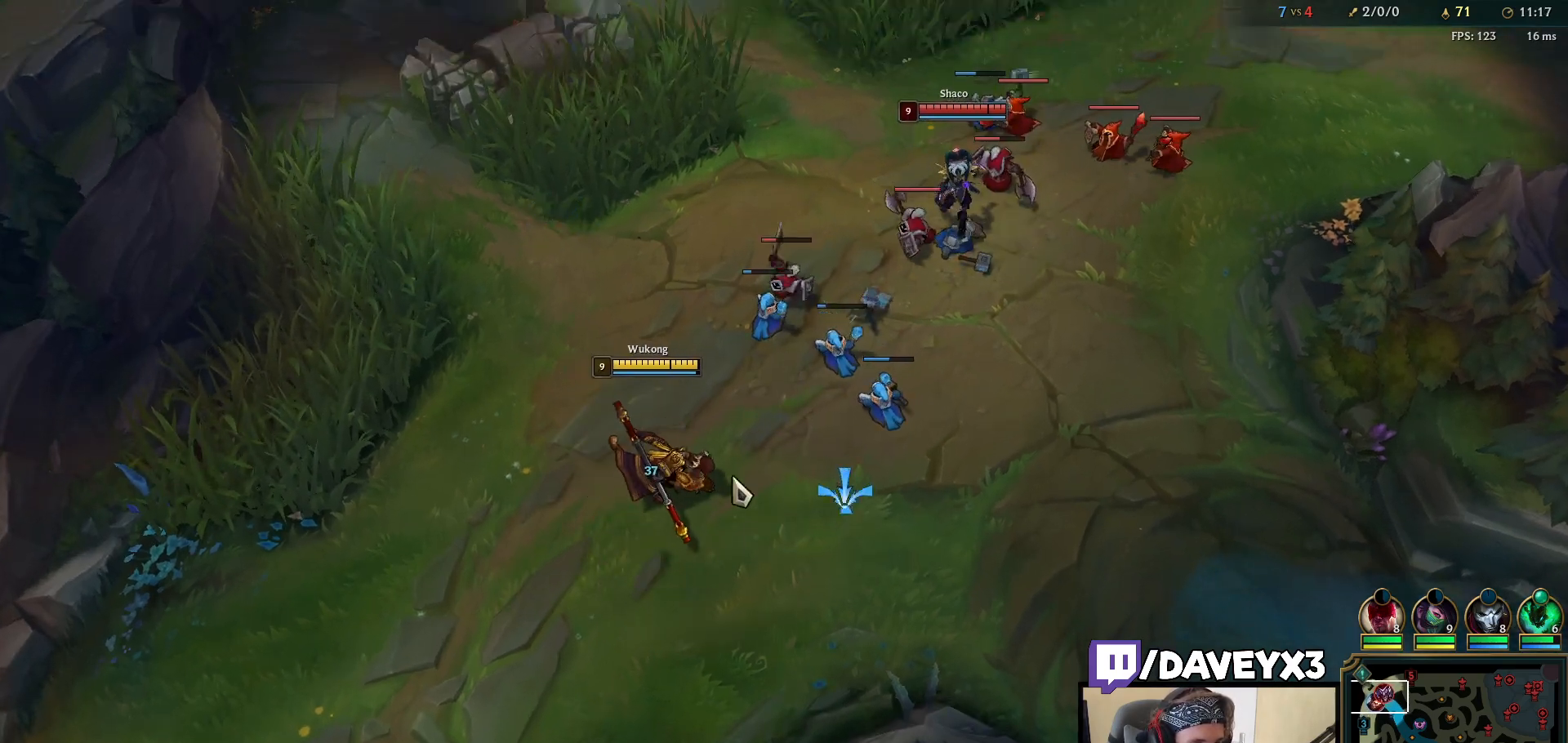
{"keys": [], "mouse": ["right"], "events": [[33, "mouse_right", "down"], [133, "mouse_right", "up"], [217, "mouse_right", "down"], [317, "mouse_right", "up"], [450, "mouse_right", "down"]]}